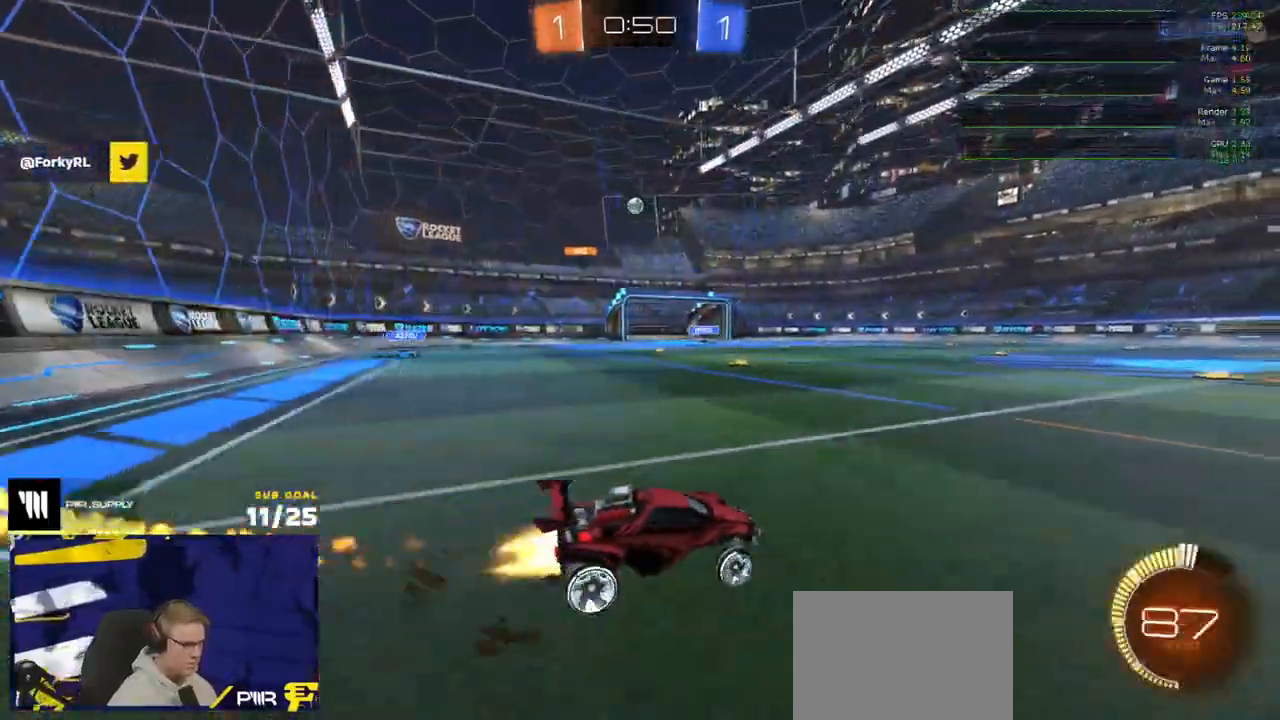
Gameplay with a controller (Xbox layout); each line is a JSON object with the inputs held at the frame after it (dt_ms = milliseconds from this image to that frame). "events" lists button and stick changes between this image and that frame as [ms after this image, input, new state], when the widget could be followed in between.
{"dt_ms": 500, "buttons": ["R2"], "left_stick": "center", "right_stick": "center", "events": [[117, "left_stick", "center"], [167, "R1", "up"], [300, "R1", "down"], [350, "R1", "up"]]}
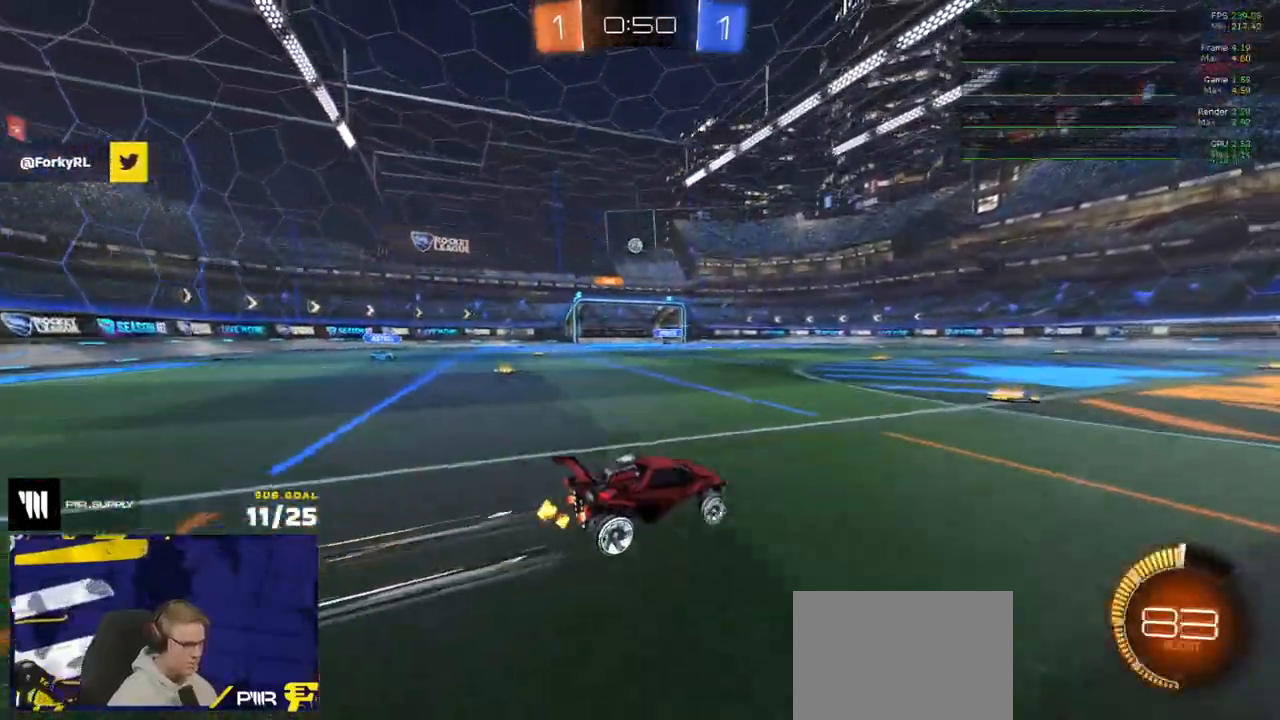
{"dt_ms": 500, "buttons": ["R2"], "left_stick": "center", "right_stick": "center", "events": [[250, "R2", "up"], [350, "R2", "down"]]}
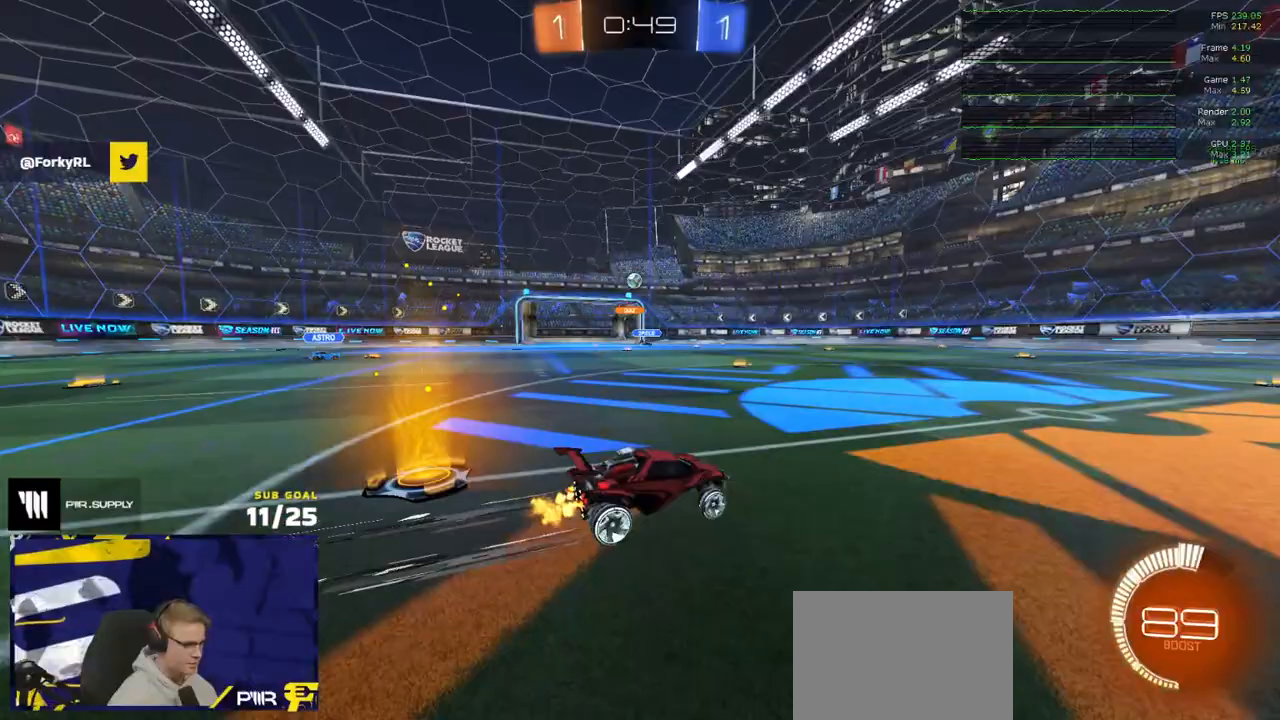
{"dt_ms": 500, "buttons": ["R2"], "left_stick": "center", "right_stick": "center", "events": []}
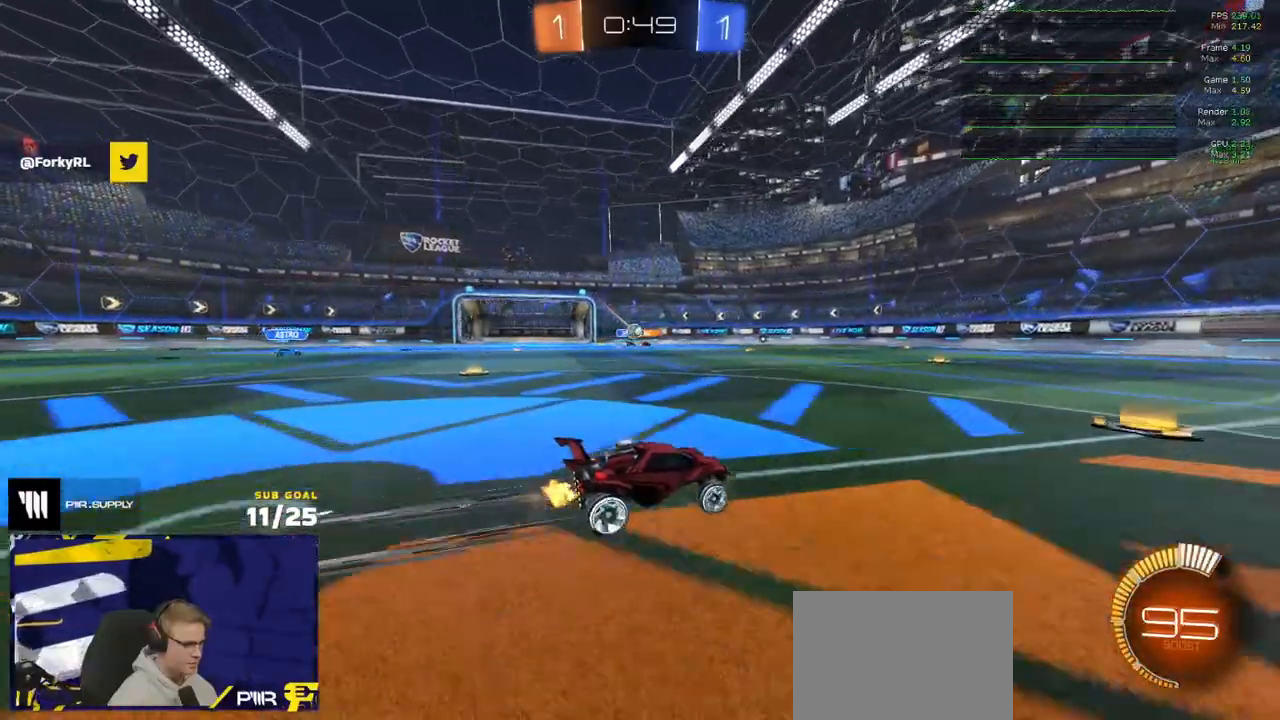
{"dt_ms": 500, "buttons": ["R2"], "left_stick": "left", "right_stick": "center", "events": [[317, "left_stick", "left"]]}
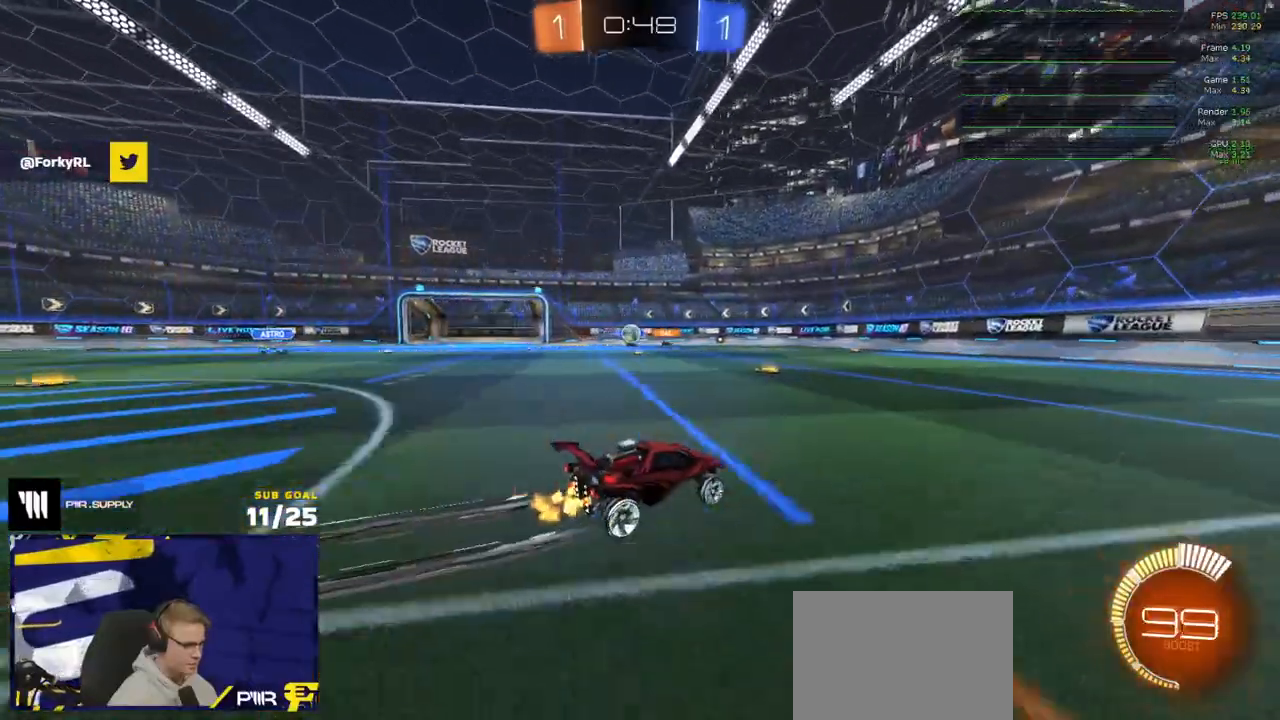
{"dt_ms": 500, "buttons": ["R2"], "left_stick": "right", "right_stick": "center", "events": [[283, "left_stick", "center"], [400, "left_stick", "right"]]}
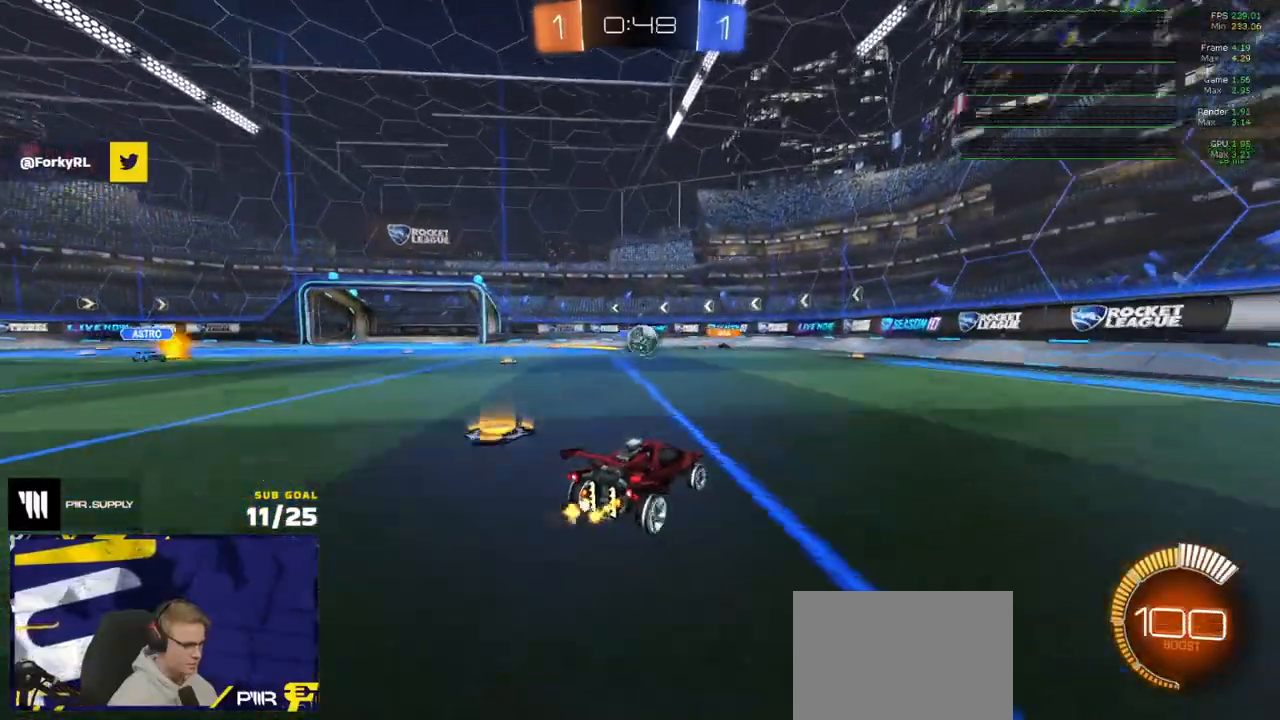
{"dt_ms": 500, "buttons": ["L1"], "left_stick": "left", "right_stick": "center", "events": [[50, "left_stick", "center"], [150, "left_stick", "left"], [167, "A", "down"], [217, "A", "up"], [417, "R2", "up"], [467, "L1", "down"]]}
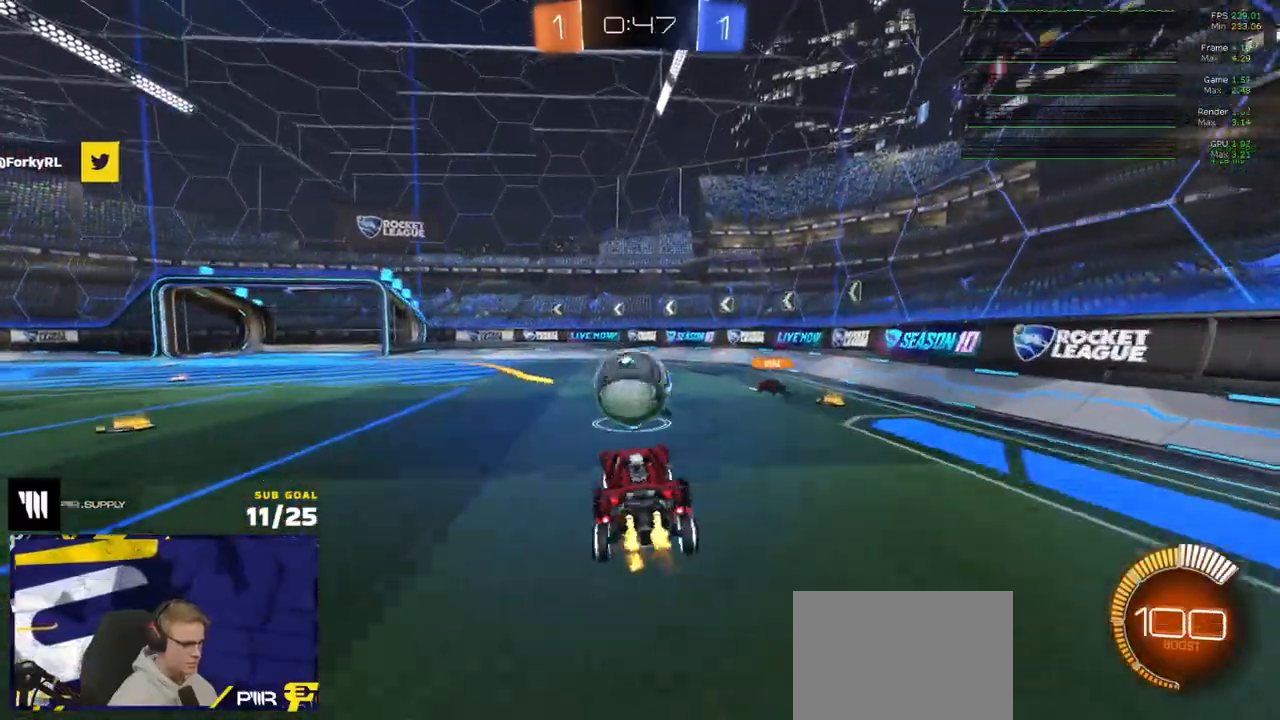
{"dt_ms": 500, "buttons": ["R1"], "left_stick": "down", "right_stick": "center", "events": [[17, "A", "down"], [17, "R1", "down"], [33, "L3", "down"], [33, "left_stick", "up-left"], [117, "A", "up"], [117, "L1", "up"], [133, "L3", "up"], [167, "left_stick", "down-left"], [333, "left_stick", "down"]]}
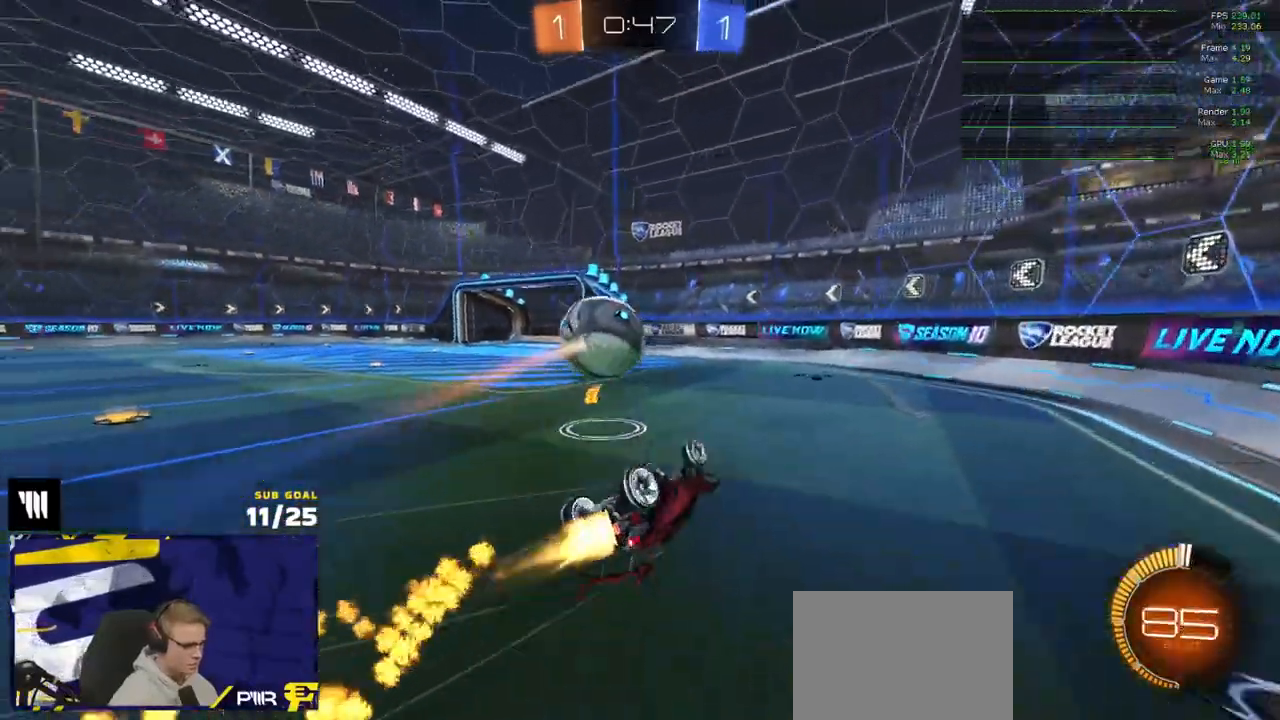
{"dt_ms": 500, "buttons": ["R2"], "left_stick": "left", "right_stick": "center", "events": [[83, "L1", "down"], [150, "left_stick", "left"], [217, "R1", "up"], [217, "R2", "down"], [267, "L1", "up"], [350, "left_stick", "center"], [467, "left_stick", "left"]]}
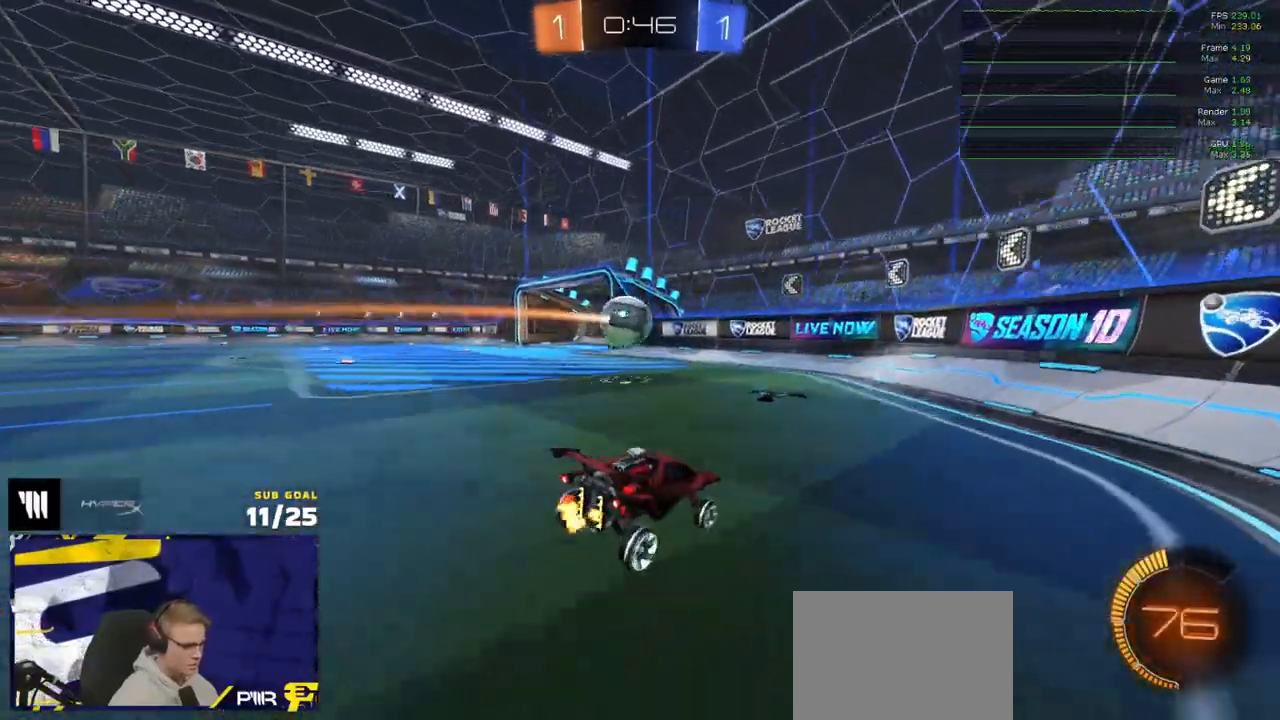
{"dt_ms": 500, "buttons": [], "left_stick": "down-right", "right_stick": "center", "events": [[317, "A", "down"], [317, "R1", "down"], [317, "left_stick", "down-left"], [383, "L3", "down"], [383, "R2", "up"], [483, "A", "up"], [483, "L3", "up"], [500, "R1", "up"], [500, "left_stick", "down-right"]]}
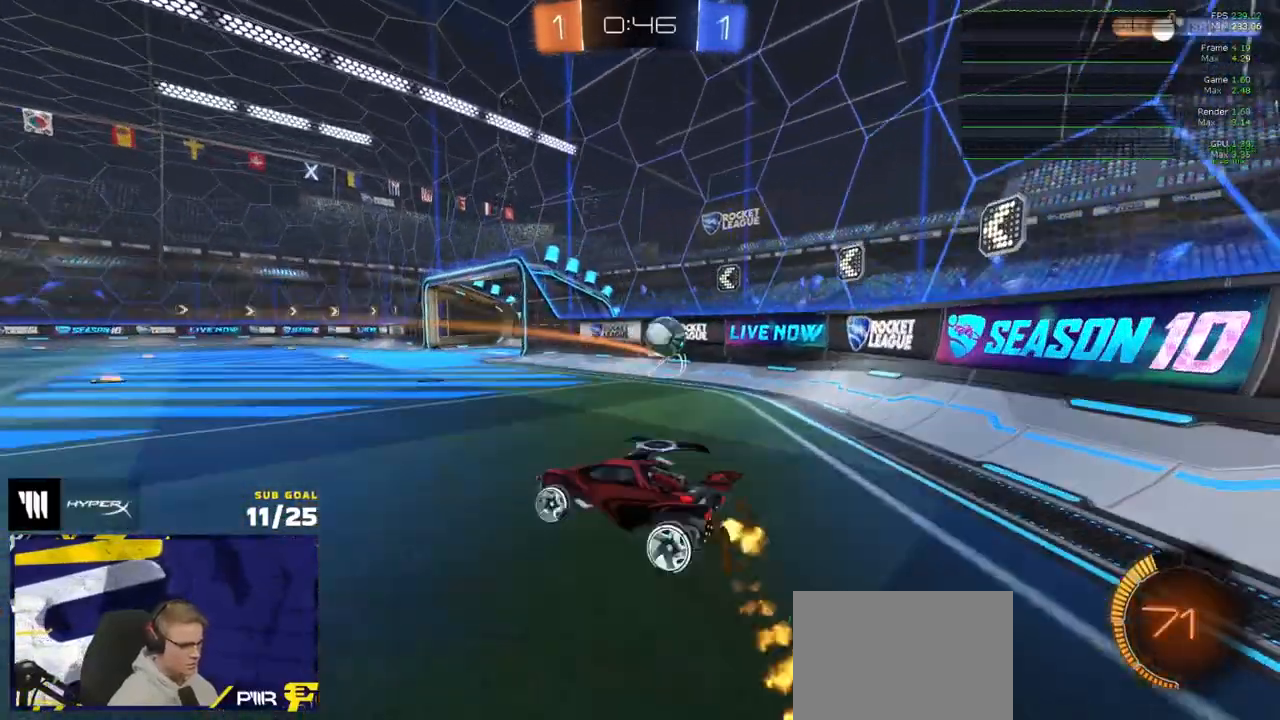
{"dt_ms": 500, "buttons": ["R1", "L3"], "left_stick": "up-left", "right_stick": "center", "events": [[17, "R1", "down"], [17, "left_stick", "center"], [33, "A", "down"], [67, "L3", "down"], [67, "left_stick", "down-left"], [183, "A", "up"], [183, "L3", "up"], [300, "left_stick", "up-left"], [333, "L3", "down"]]}
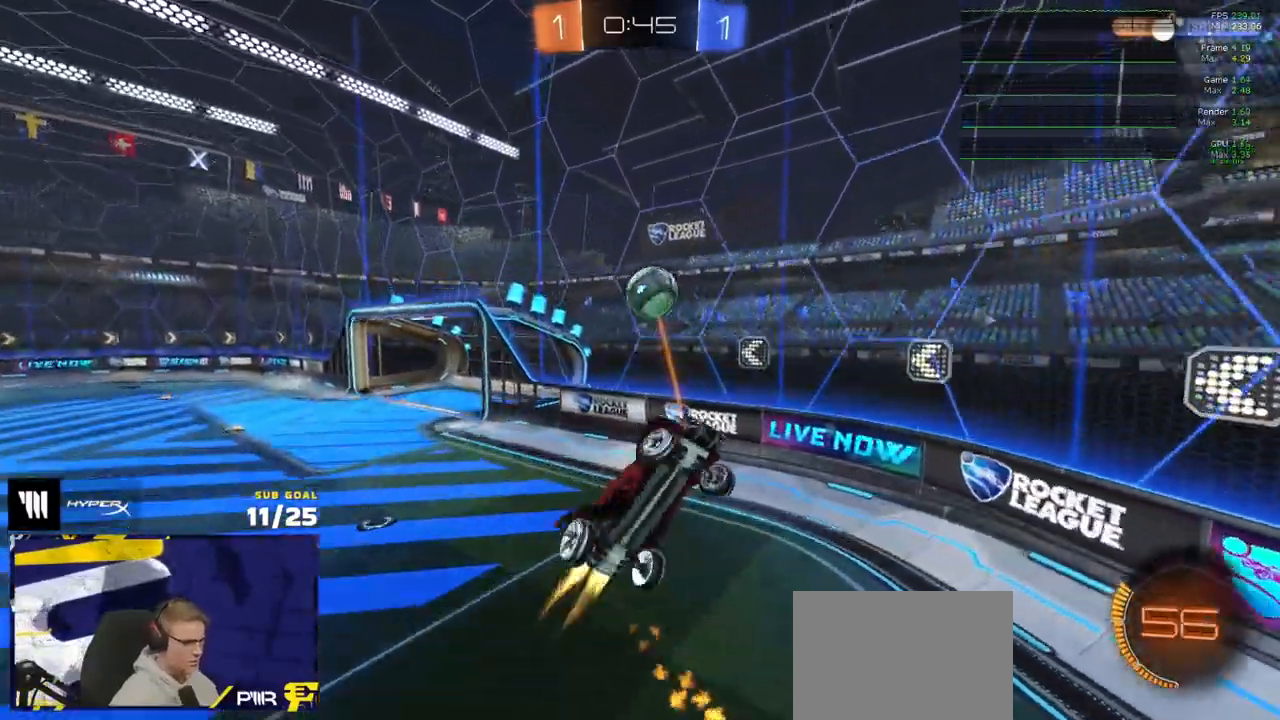
{"dt_ms": 500, "buttons": ["R1"], "left_stick": "center", "right_stick": "center", "events": [[50, "left_stick", "center"], [117, "left_stick", "up-right"], [200, "left_stick", "center"], [300, "L3", "up"], [350, "left_stick", "down"], [483, "left_stick", "center"]]}
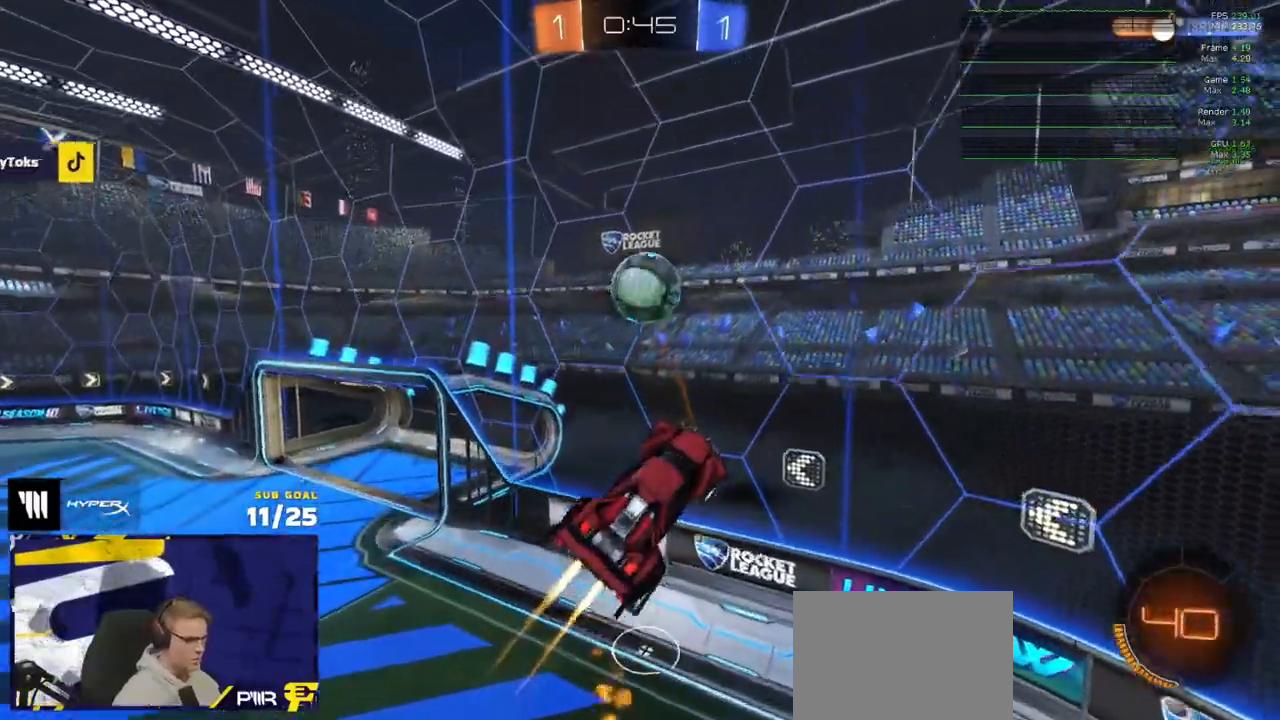
{"dt_ms": 500, "buttons": ["L1"], "left_stick": "left", "right_stick": "center", "events": [[17, "left_stick", "up-right"], [117, "left_stick", "left"], [150, "R2", "down"], [200, "R1", "up"], [200, "R2", "up"], [483, "L1", "down"]]}
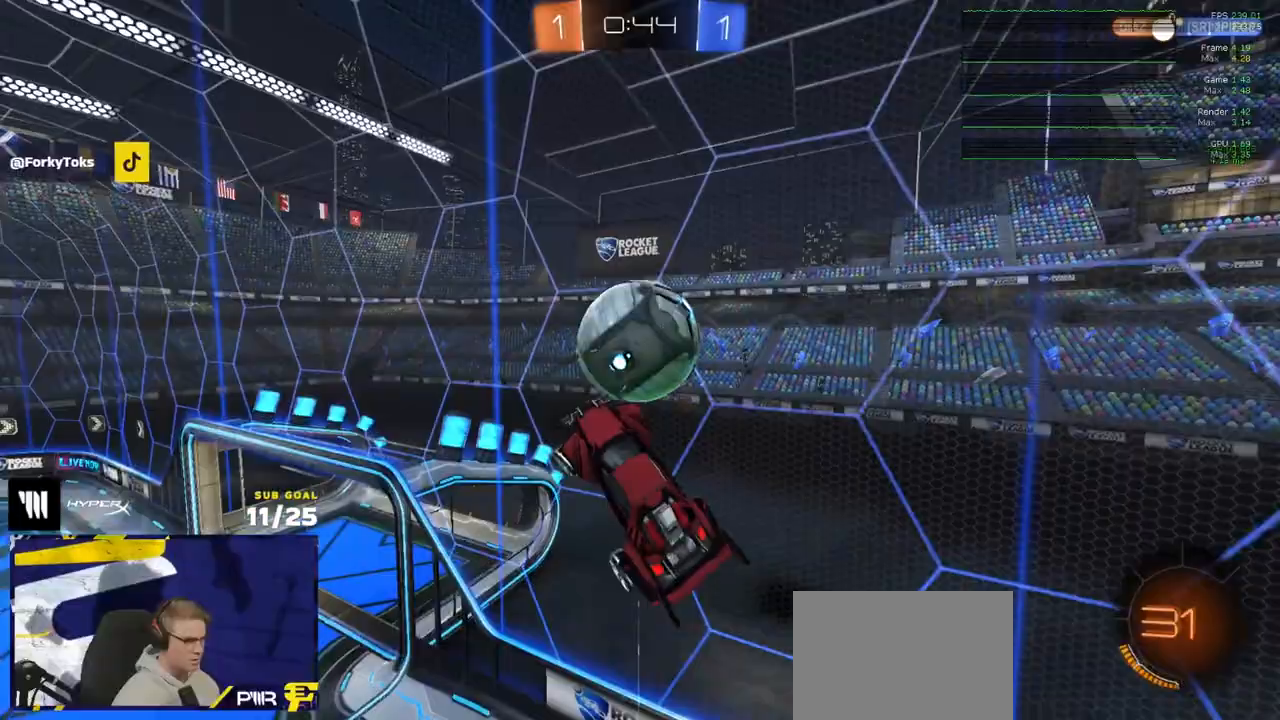
{"dt_ms": 500, "buttons": [], "left_stick": "up", "right_stick": "center", "events": [[100, "L1", "up"], [167, "left_stick", "up-right"], [367, "R1", "down"], [500, "R1", "up"], [500, "left_stick", "up"]]}
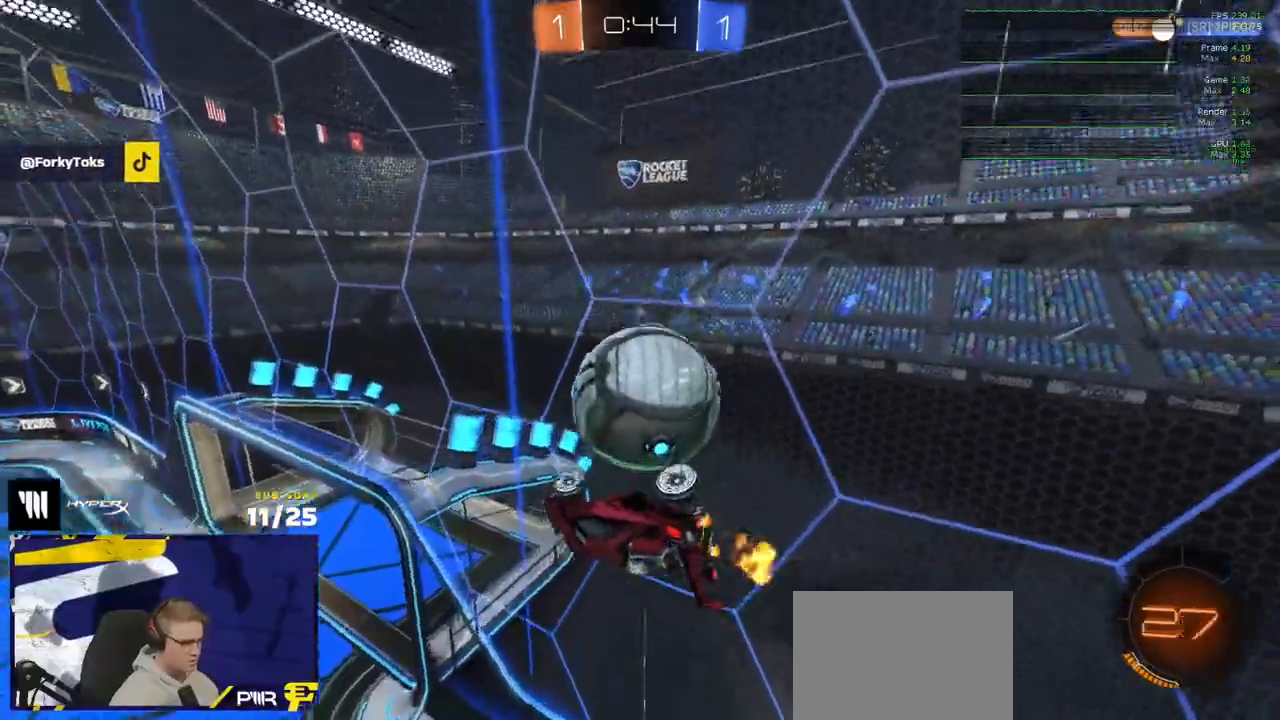
{"dt_ms": 500, "buttons": ["L3"], "left_stick": "down", "right_stick": "center", "events": [[67, "R1", "down"], [100, "L3", "down"], [133, "left_stick", "left"], [183, "left_stick", "center"], [200, "R2", "down"], [250, "R2", "up"], [250, "left_stick", "right"], [367, "R1", "up"], [467, "left_stick", "down"]]}
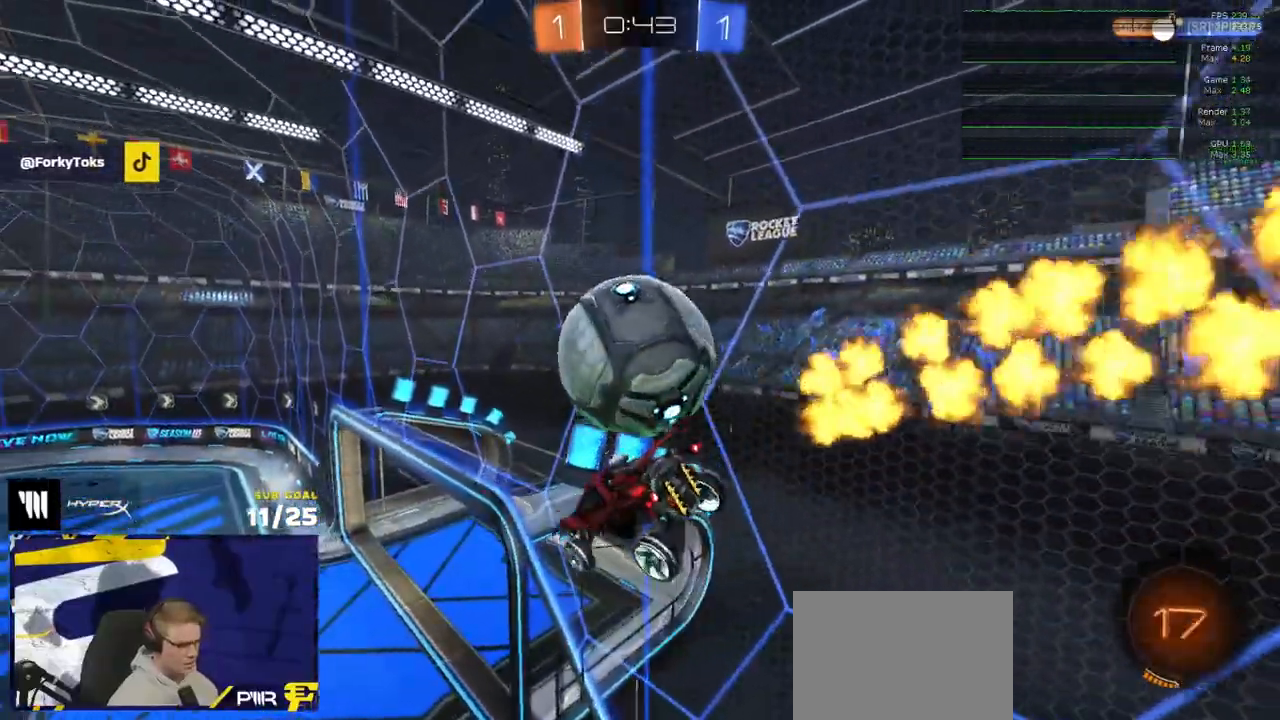
{"dt_ms": 500, "buttons": [], "left_stick": "down-left", "right_stick": "center", "events": [[17, "L3", "up"], [83, "left_stick", "up-right"], [150, "left_stick", "up"], [183, "L1", "down"], [283, "A", "down"], [333, "A", "up"], [350, "L1", "up"], [400, "R2", "down"], [417, "R1", "down"], [417, "left_stick", "down-left"], [467, "R2", "up"], [483, "R1", "up"]]}
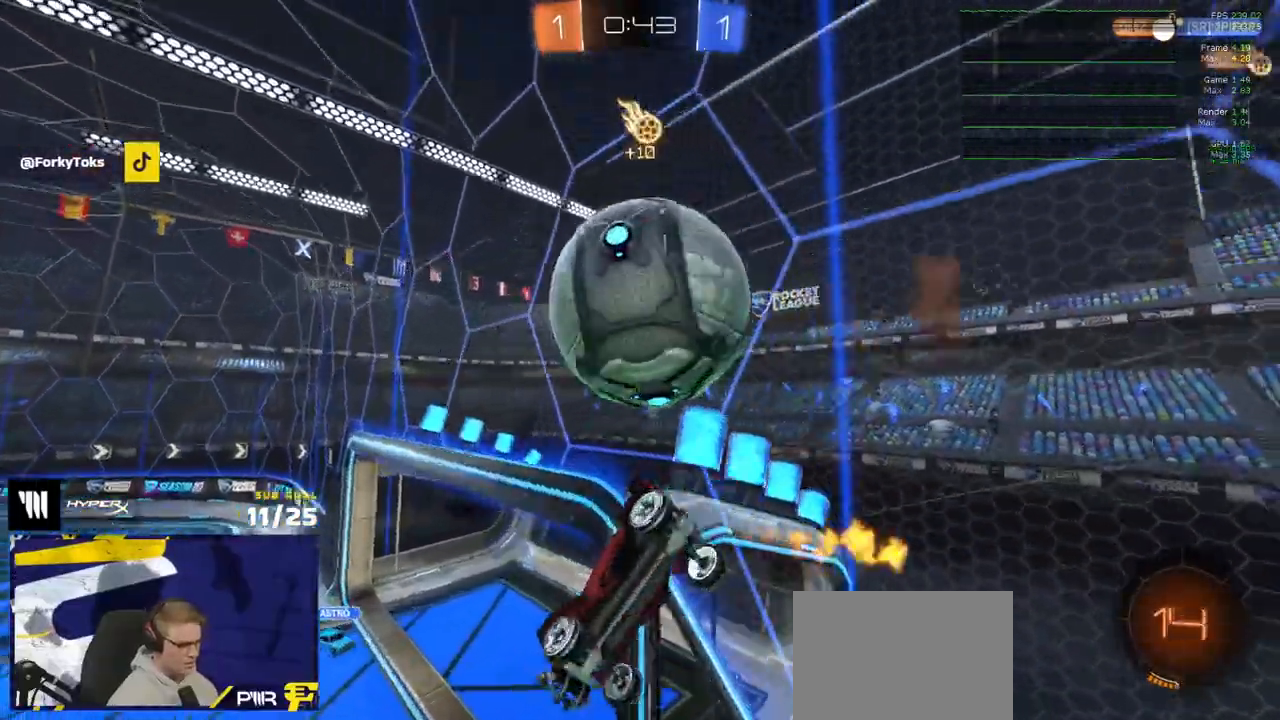
{"dt_ms": 500, "buttons": ["R2"], "left_stick": "center", "right_stick": "center", "events": [[33, "R1", "down"], [33, "R2", "down"], [50, "left_stick", "center"], [83, "R1", "up"], [83, "R2", "up"], [133, "R2", "down"], [167, "left_stick", "right"], [500, "left_stick", "center"]]}
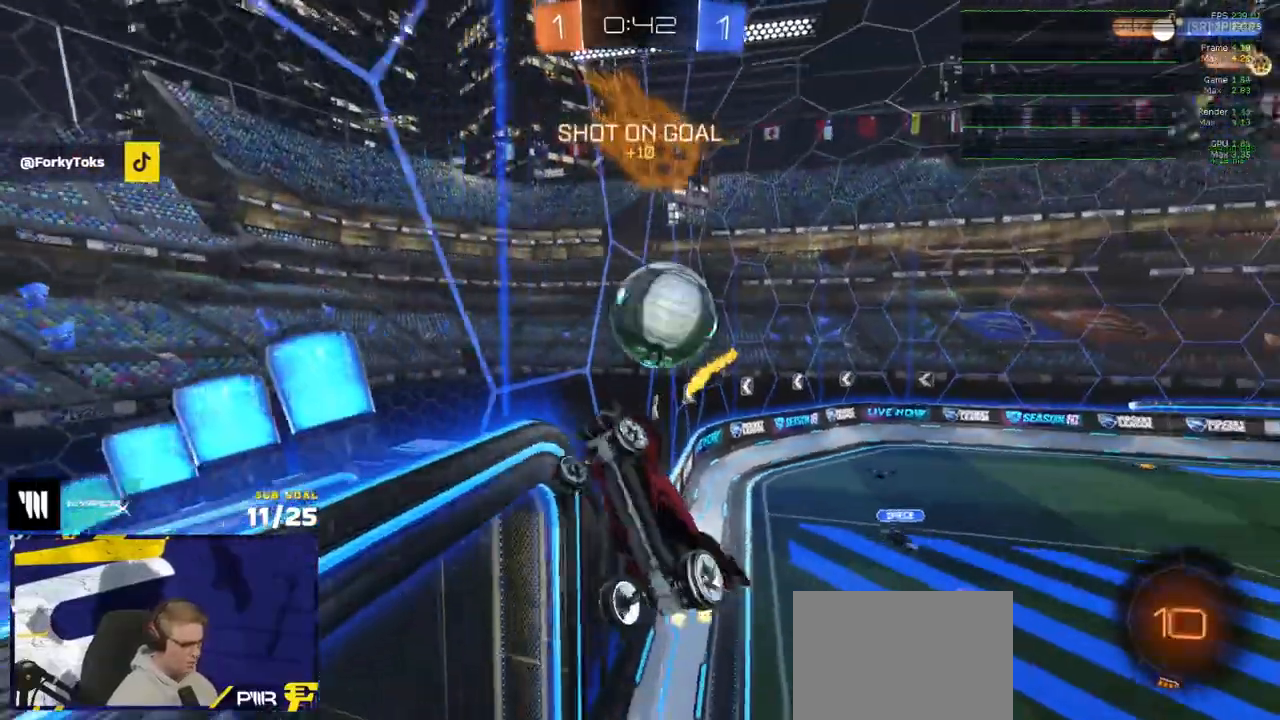
{"dt_ms": 500, "buttons": ["L3"], "left_stick": "right", "right_stick": "center", "events": [[117, "left_stick", "right"], [233, "R2", "up"], [333, "L3", "down"]]}
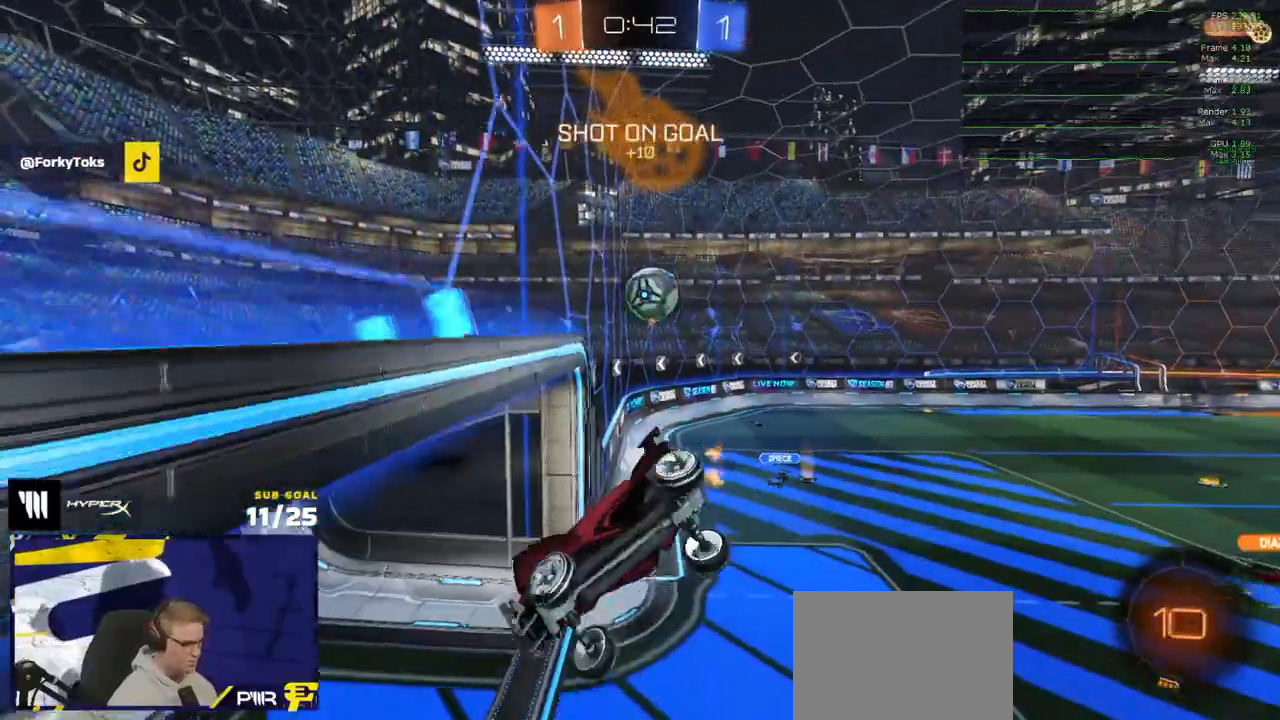
{"dt_ms": 500, "buttons": ["R2", "L3"], "left_stick": "down-left", "right_stick": "center", "events": [[83, "R2", "down"], [83, "left_stick", "down-right"], [467, "left_stick", "down-left"]]}
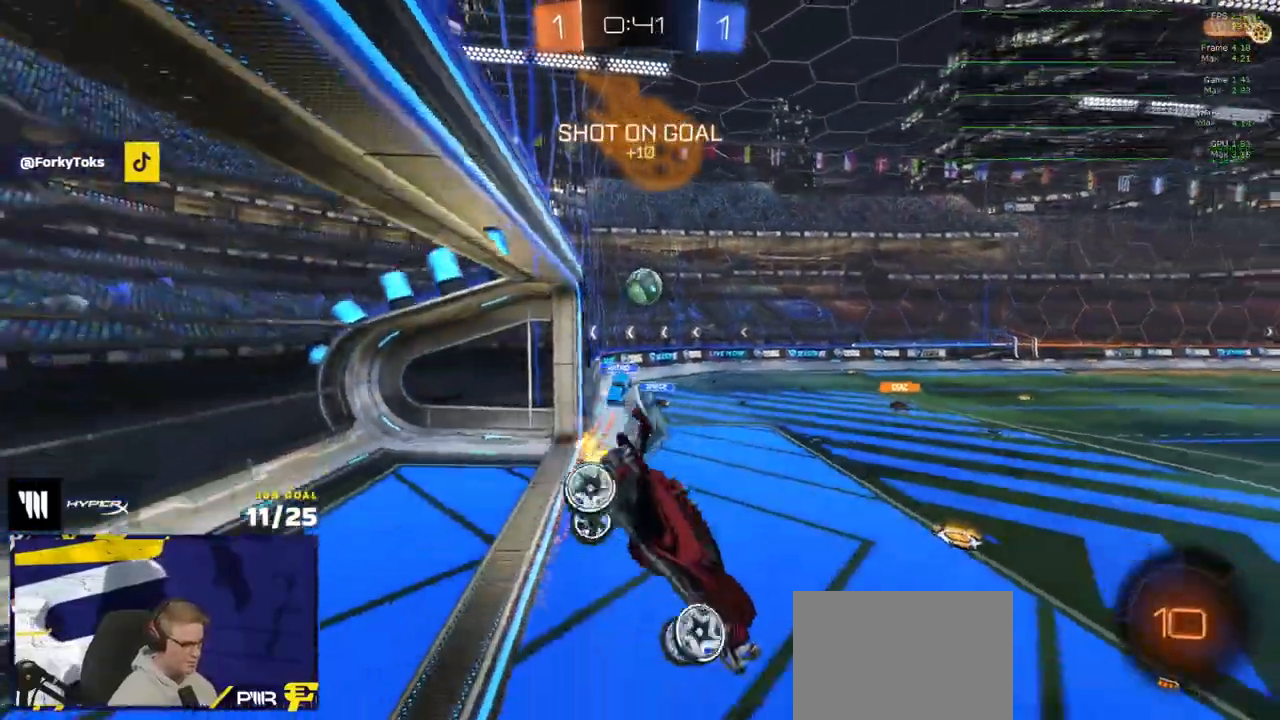
{"dt_ms": 500, "buttons": ["R2"], "left_stick": "center", "right_stick": "center", "events": [[50, "L3", "up"], [50, "left_stick", "center"], [250, "left_stick", "right"], [383, "left_stick", "center"]]}
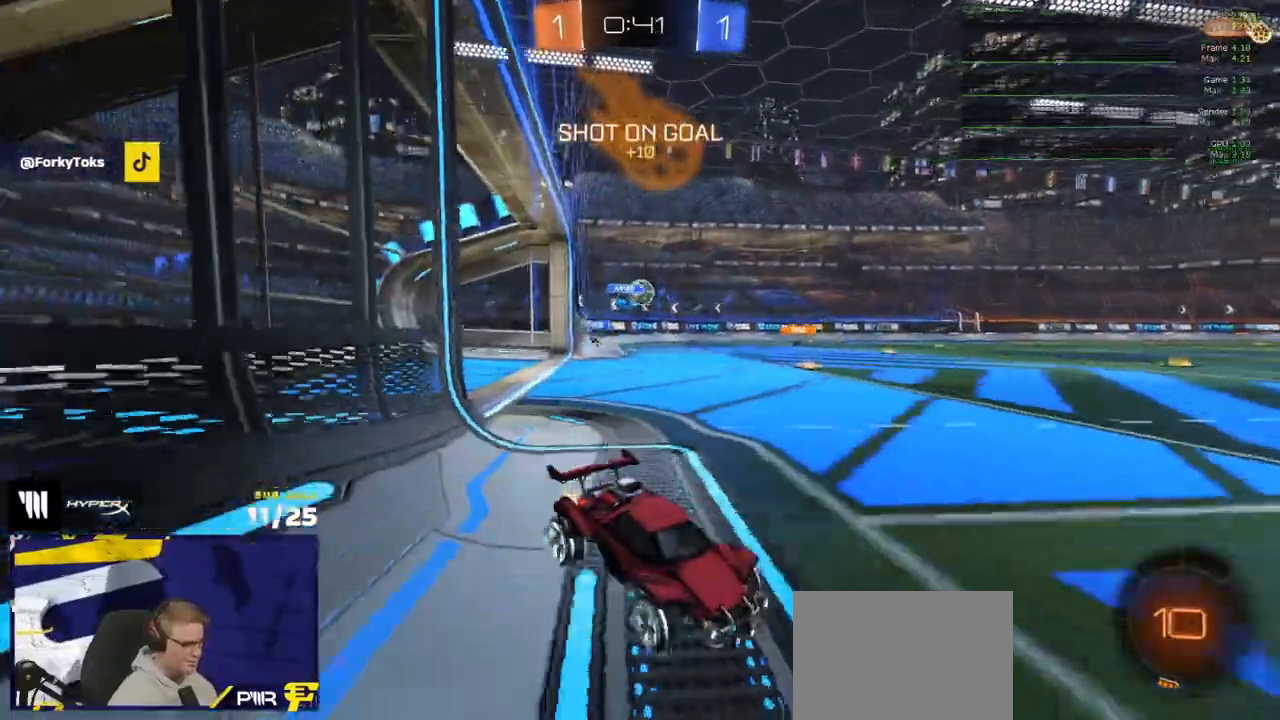
{"dt_ms": 1000, "buttons": ["R1", "L3"], "left_stick": "down-right", "right_stick": "center"}
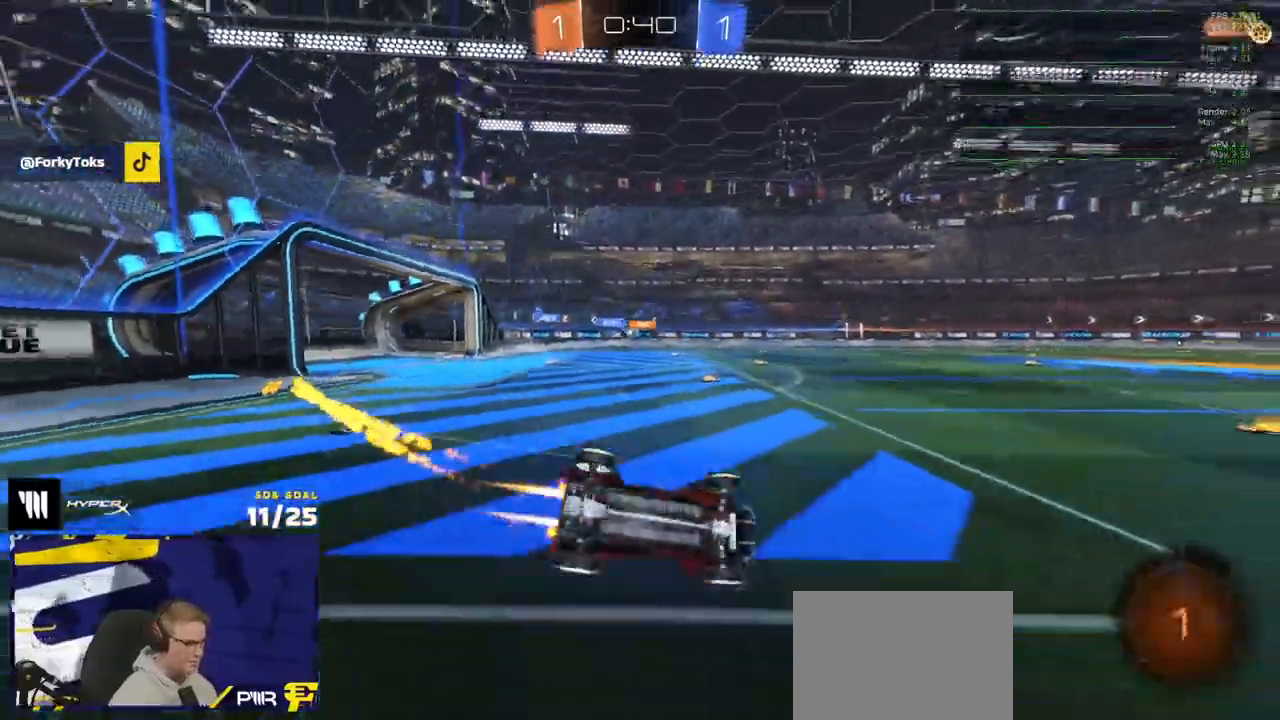
{"dt_ms": 500, "buttons": ["R2"], "left_stick": "center", "right_stick": "center", "events": [[117, "R1", "up"], [117, "R2", "down"], [217, "L3", "up"], [267, "left_stick", "down"], [383, "Y", "down"], [450, "left_stick", "center"], [467, "Y", "up"]]}
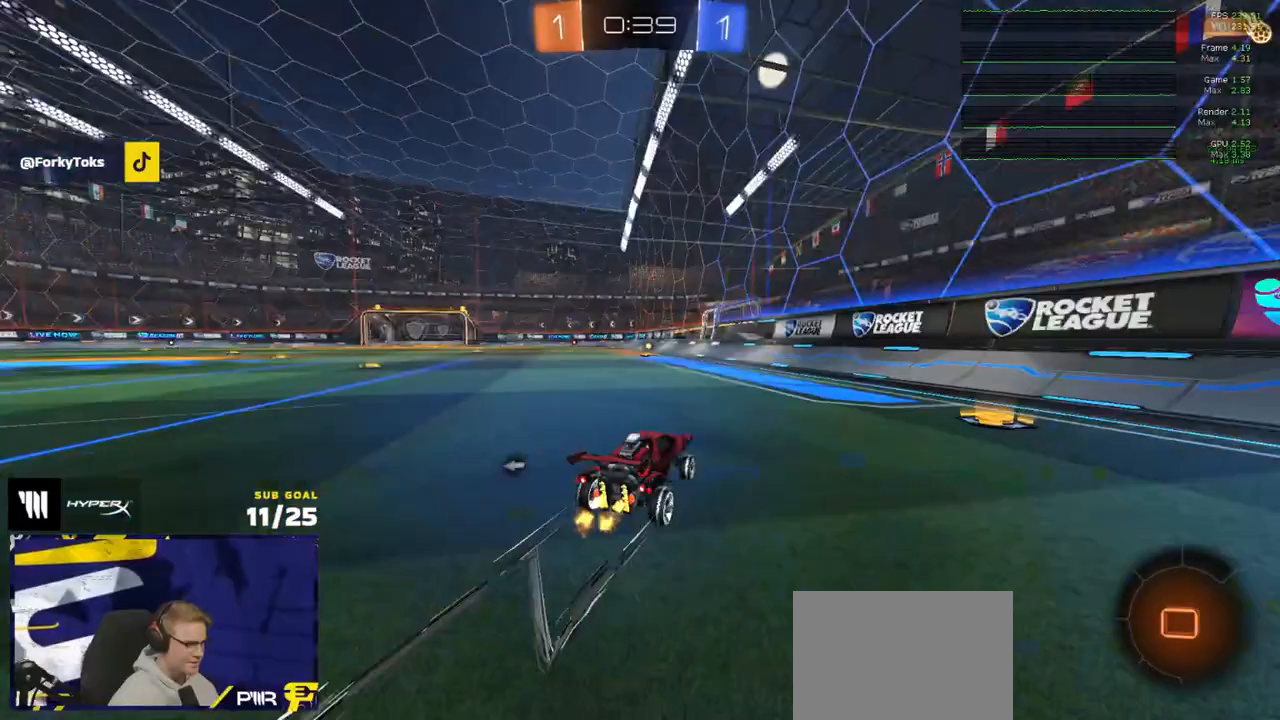
{"dt_ms": 500, "buttons": ["R2"], "left_stick": "left", "right_stick": "center", "events": [[67, "left_stick", "up-left"], [150, "left_stick", "center"], [217, "Y", "down"], [283, "Y", "up"], [400, "left_stick", "left"]]}
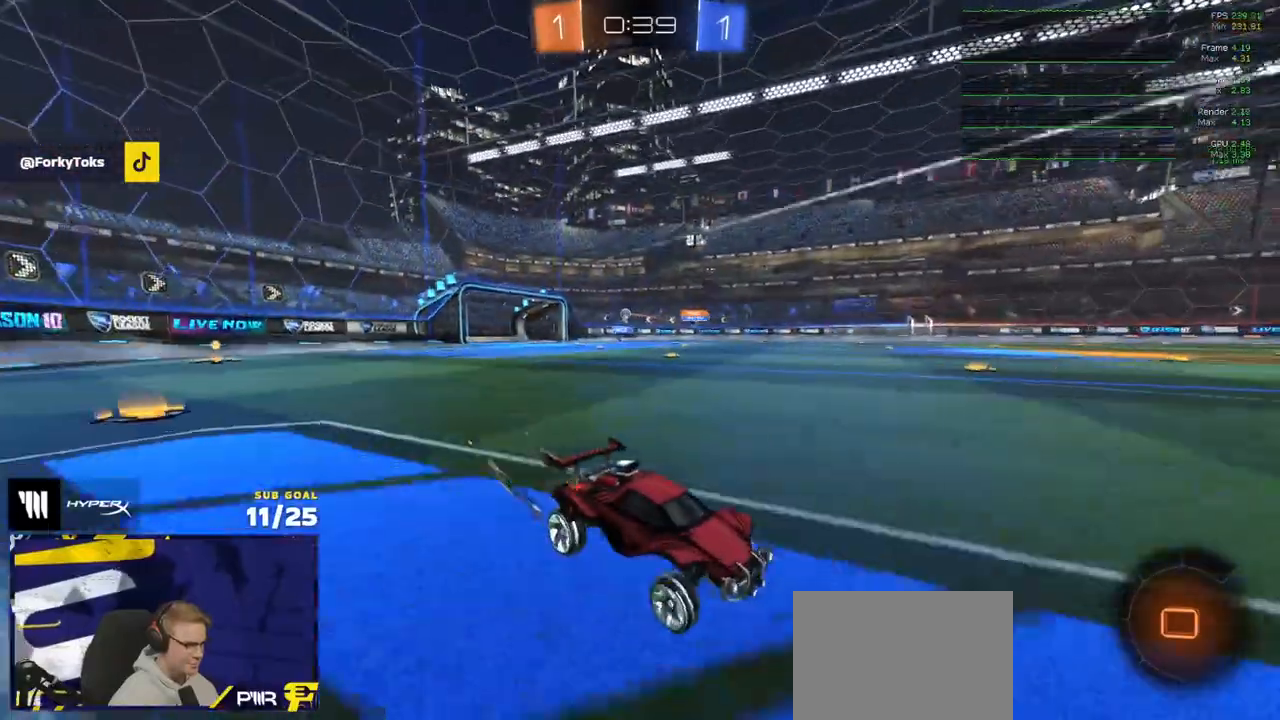
{"dt_ms": 500, "buttons": ["X", "R2"], "left_stick": "left", "right_stick": "center", "events": [[67, "left_stick", "center"], [150, "left_stick", "left"], [283, "left_stick", "center"], [333, "left_stick", "left"], [417, "X", "down"]]}
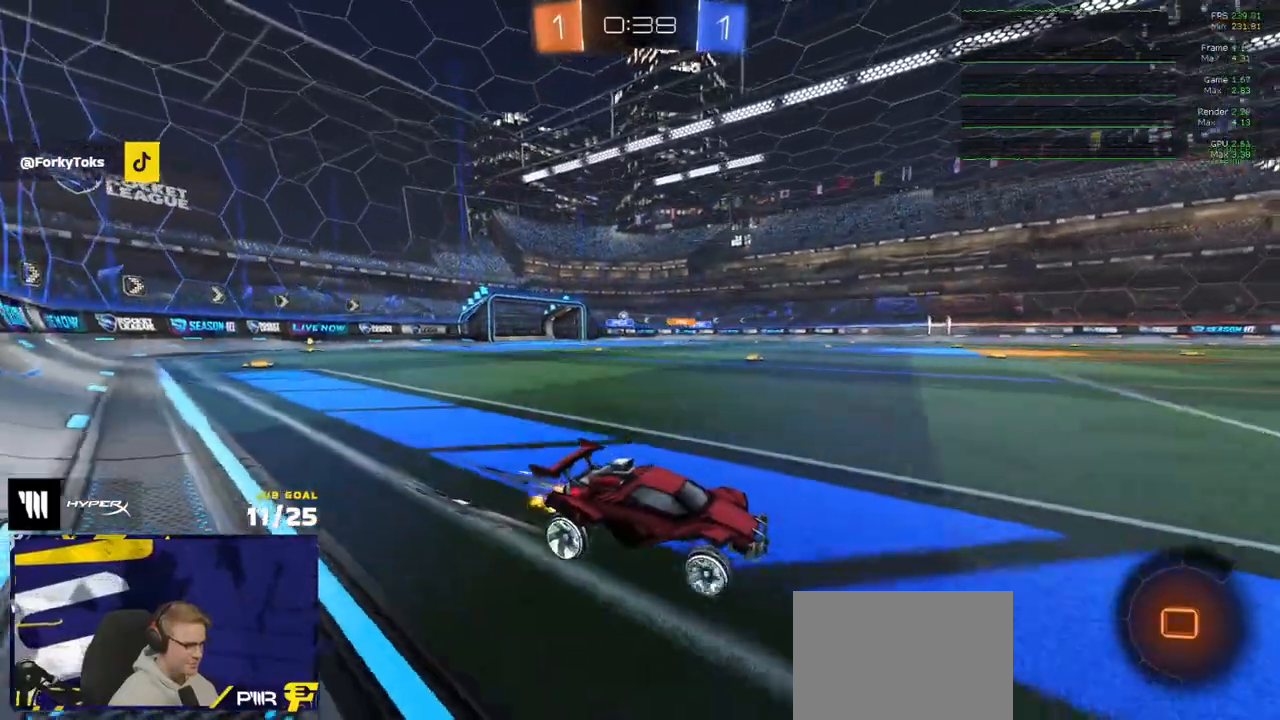
{"dt_ms": 500, "buttons": ["R2"], "left_stick": "left", "right_stick": "center", "events": [[67, "X", "up"]]}
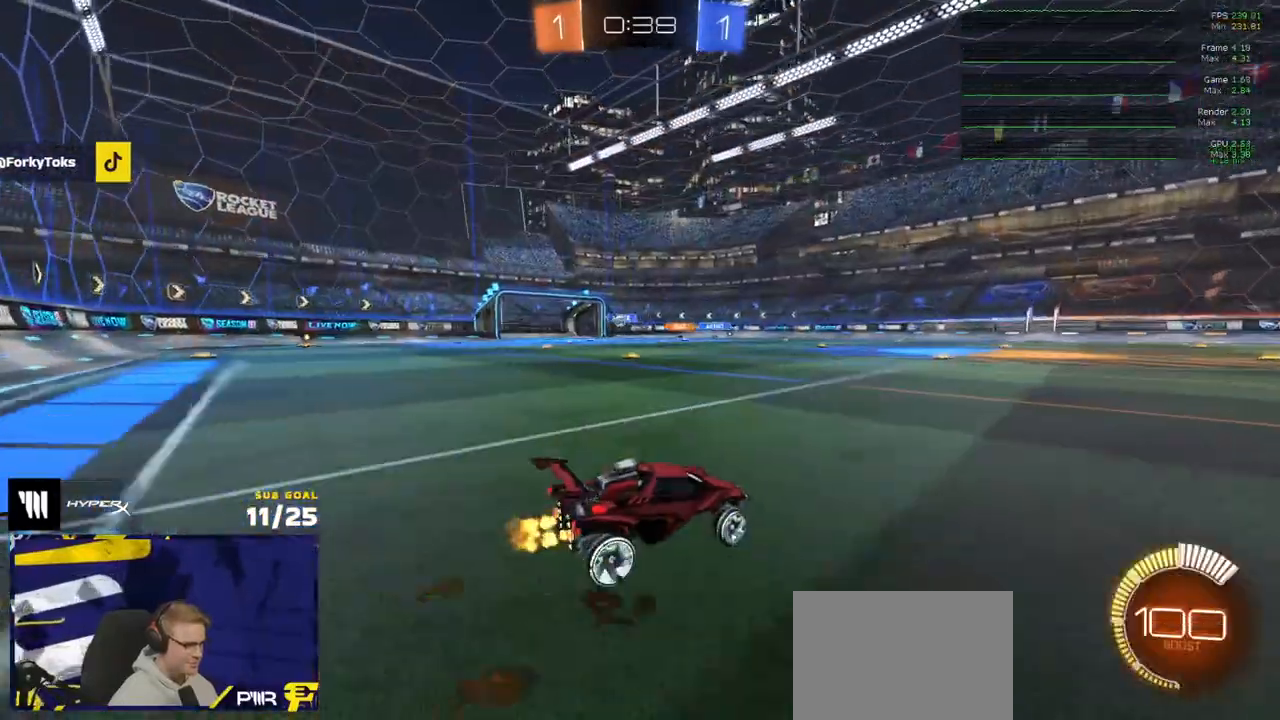
{"dt_ms": 500, "buttons": ["R2"], "left_stick": "up-left", "right_stick": "center", "events": [[133, "X", "down"], [200, "X", "up"], [317, "left_stick", "up-left"]]}
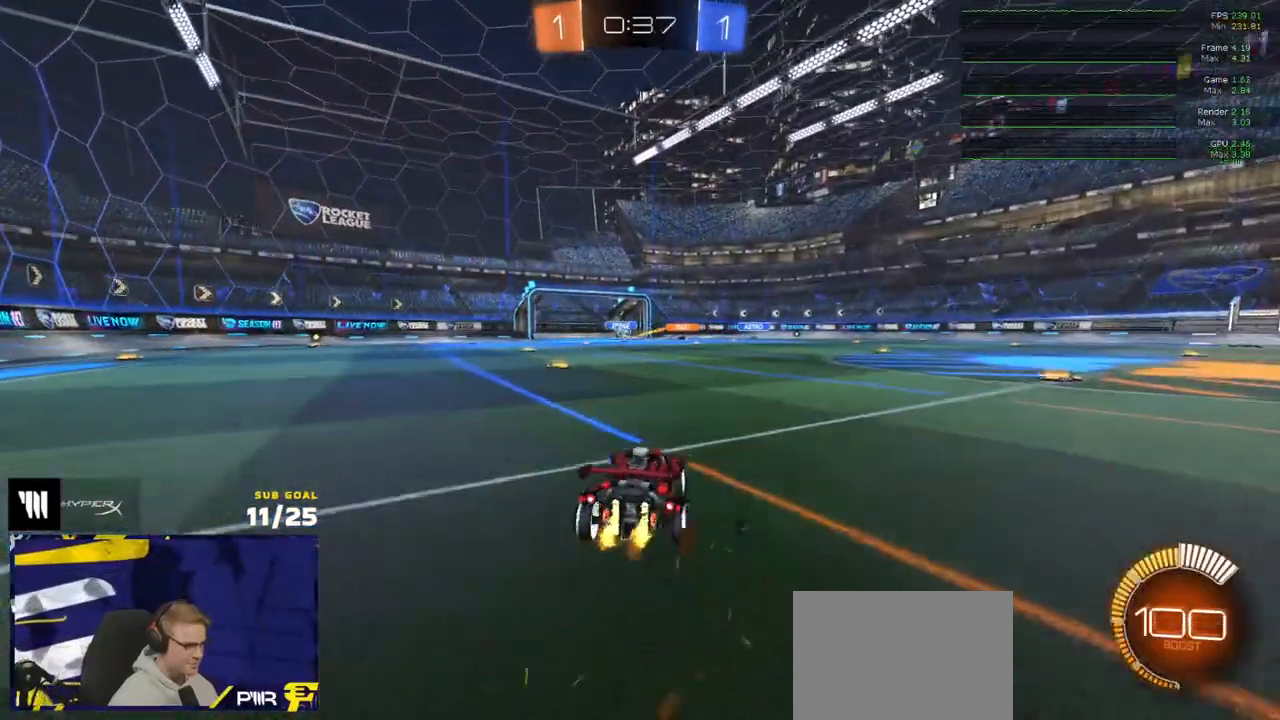
{"dt_ms": 500, "buttons": ["R2"], "left_stick": "up-left", "right_stick": "center", "events": []}
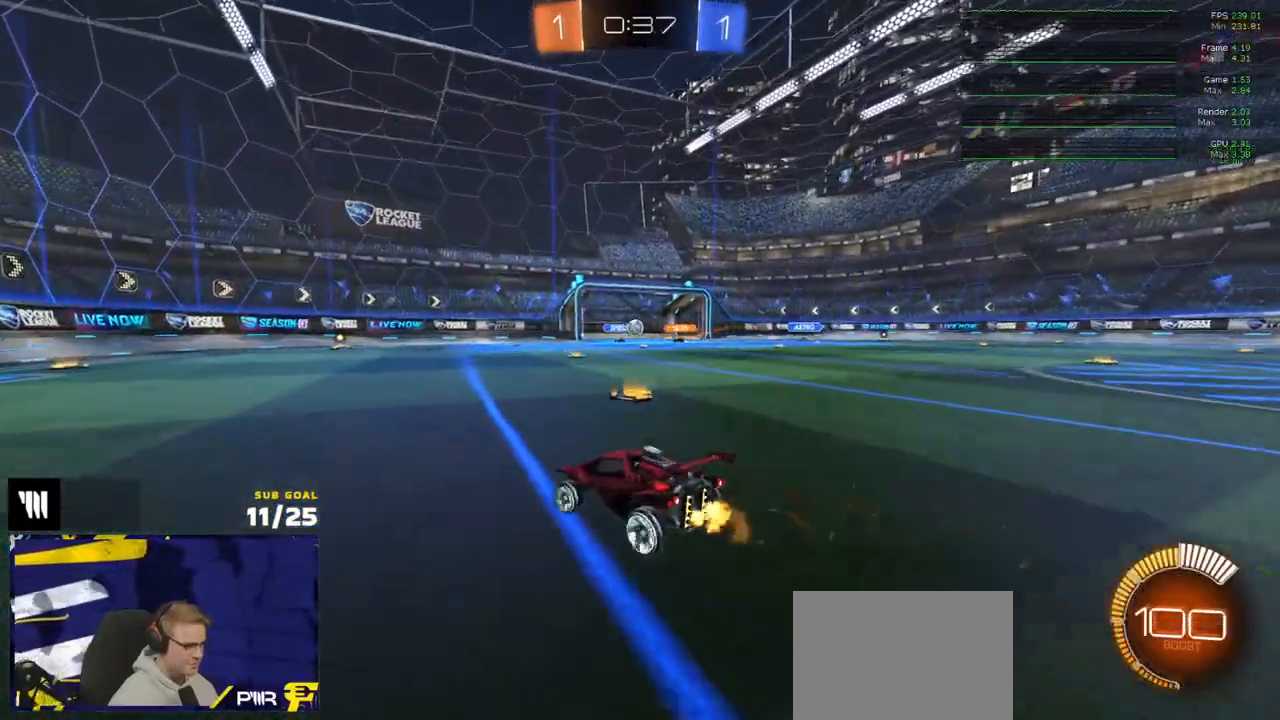
{"dt_ms": 500, "buttons": ["R2"], "left_stick": "left", "right_stick": "center", "events": [[150, "left_stick", "up-right"], [233, "left_stick", "center"], [300, "left_stick", "left"]]}
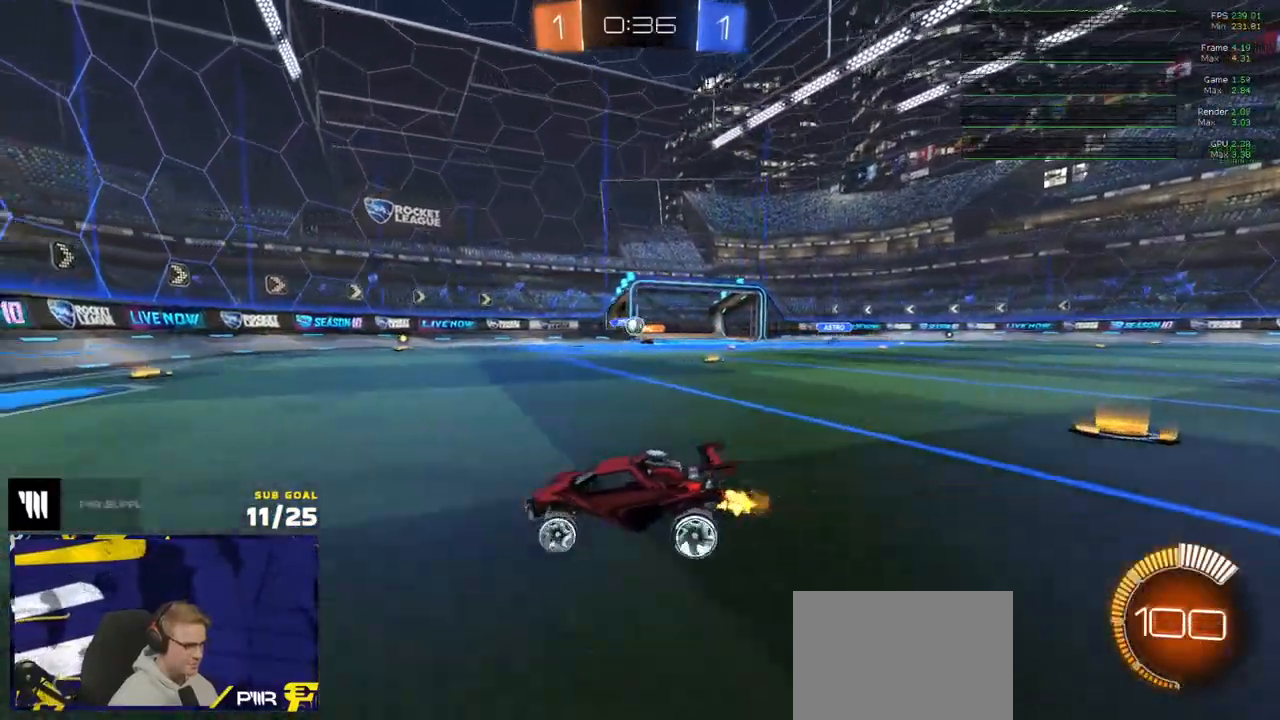
{"dt_ms": 500, "buttons": ["R2"], "left_stick": "left", "right_stick": "center", "events": [[100, "left_stick", "right"], [333, "left_stick", "center"], [483, "left_stick", "left"]]}
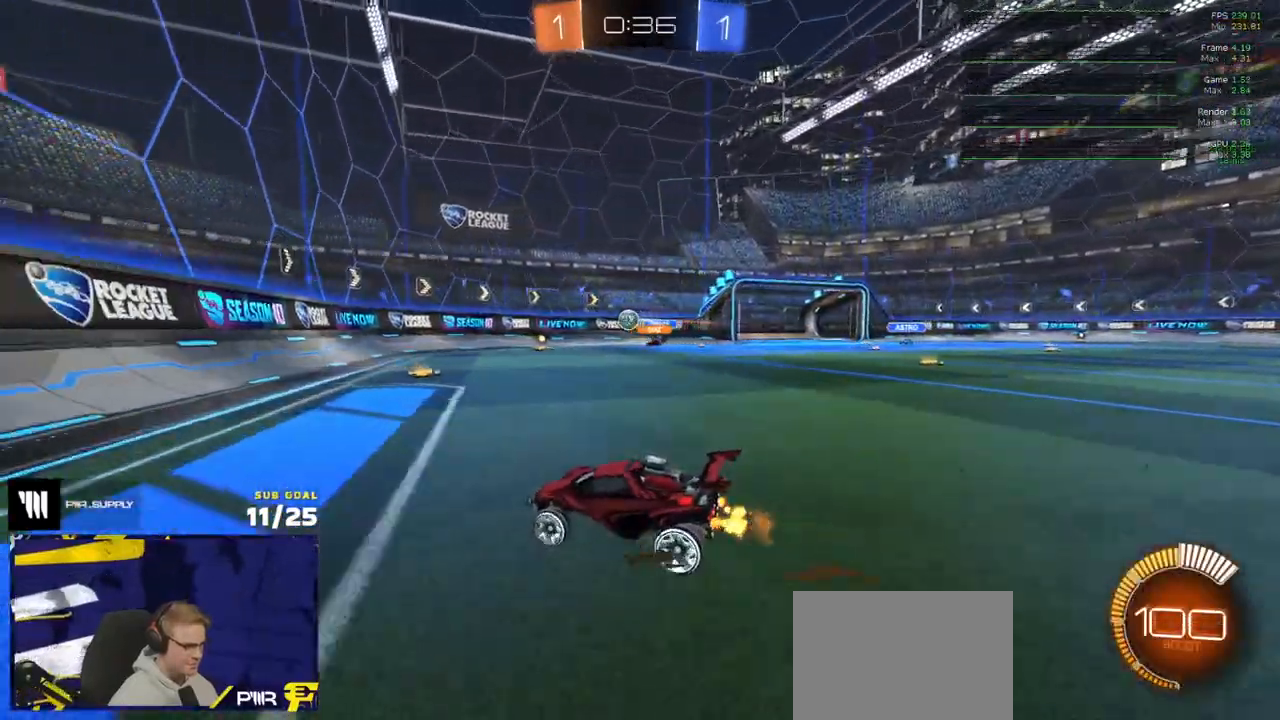
{"dt_ms": 500, "buttons": ["R2"], "left_stick": "up-right", "right_stick": "center", "events": [[333, "left_stick", "center"], [400, "left_stick", "up-right"]]}